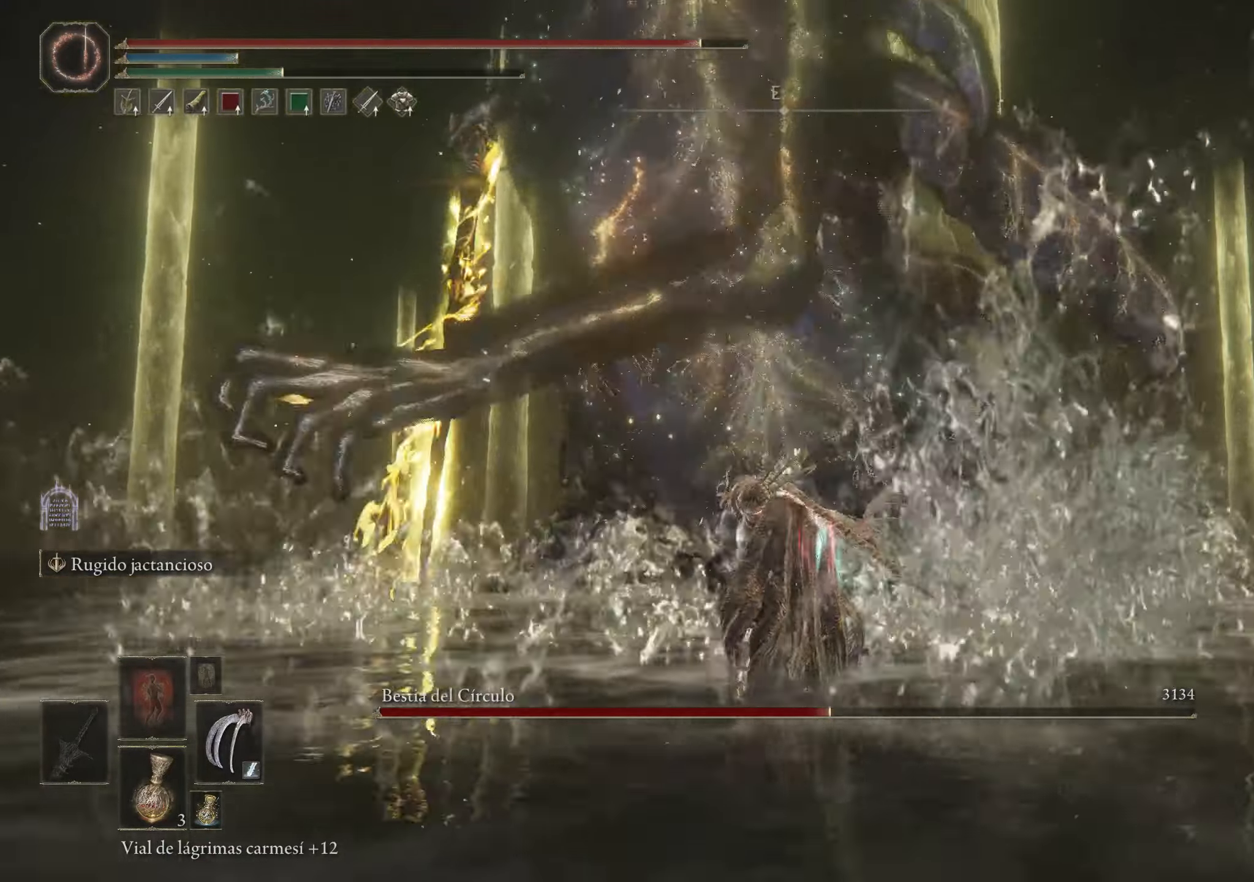
Gameplay with keyboard and mouse; each line is a JSON object with the keys and mouse buttons held at the frame after it. "events" lists presses ("down") and releases ("up") of "1", "2", "3", "4", "5", "a", "alt", "c", "caps_lock", "ctrl", "d", "e", "f", "g", "q", "r", "s", "shift", "space", "t", "tab", "v", "w", "x", "z", "mouse_left", "mouse_wheel" and "mouse_right" between this image and that frame as [ms after this image, input, new state], when the widget could be followed in between. "mouse_left", "mouse_wheel", "mouse_right" = the "left", "wheel", "right" buttons of the "mouse" list. No other keys are recorded. "wheel" means that the mouse wheel is clicked or scrolled. Not read: mouse_move.
{"keys": ["w"], "mouse": [], "events": [[134, "mouse_wheel", "down"], [234, "mouse_wheel", "up"]]}
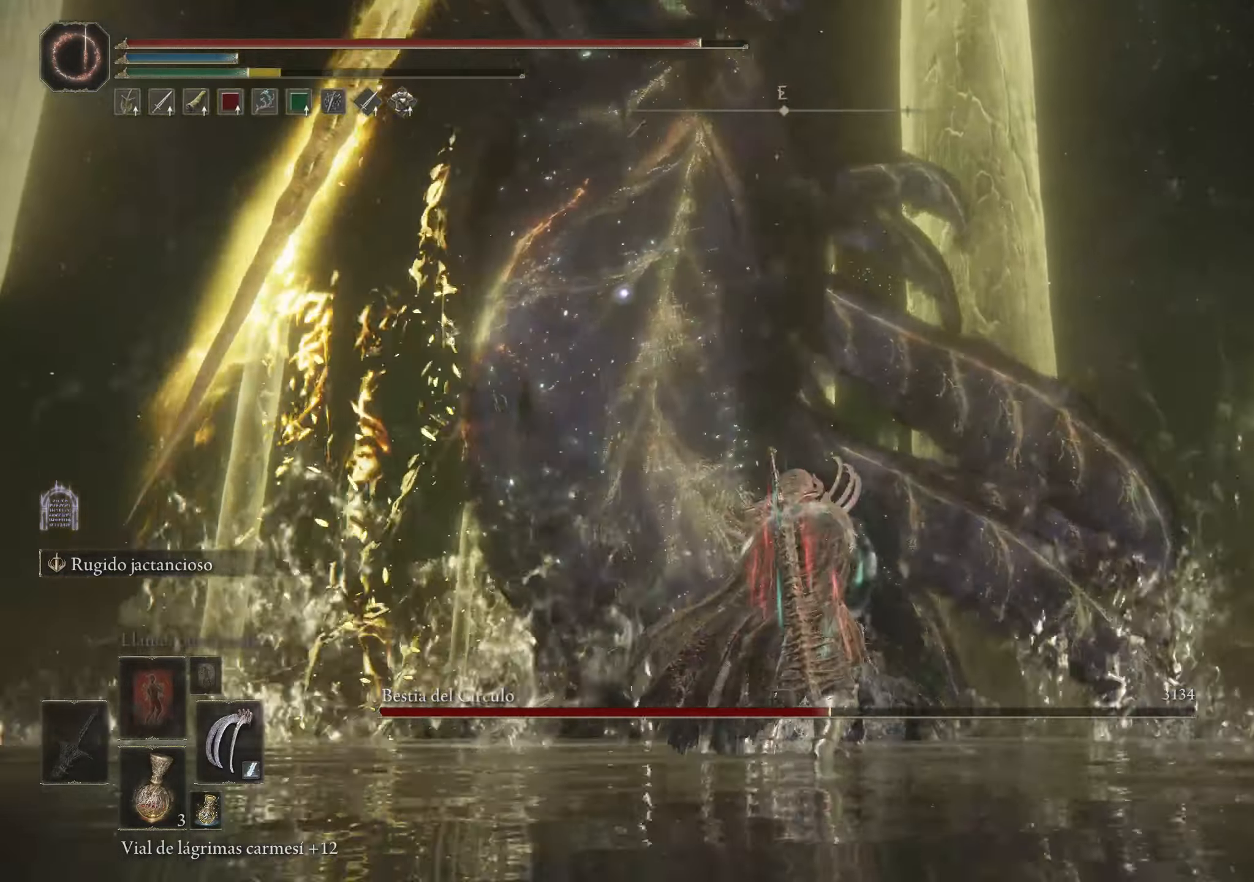
{"keys": ["w"], "mouse": [], "events": [[200, "space", "down"], [300, "space", "up"], [384, "space", "down"], [467, "space", "up"]]}
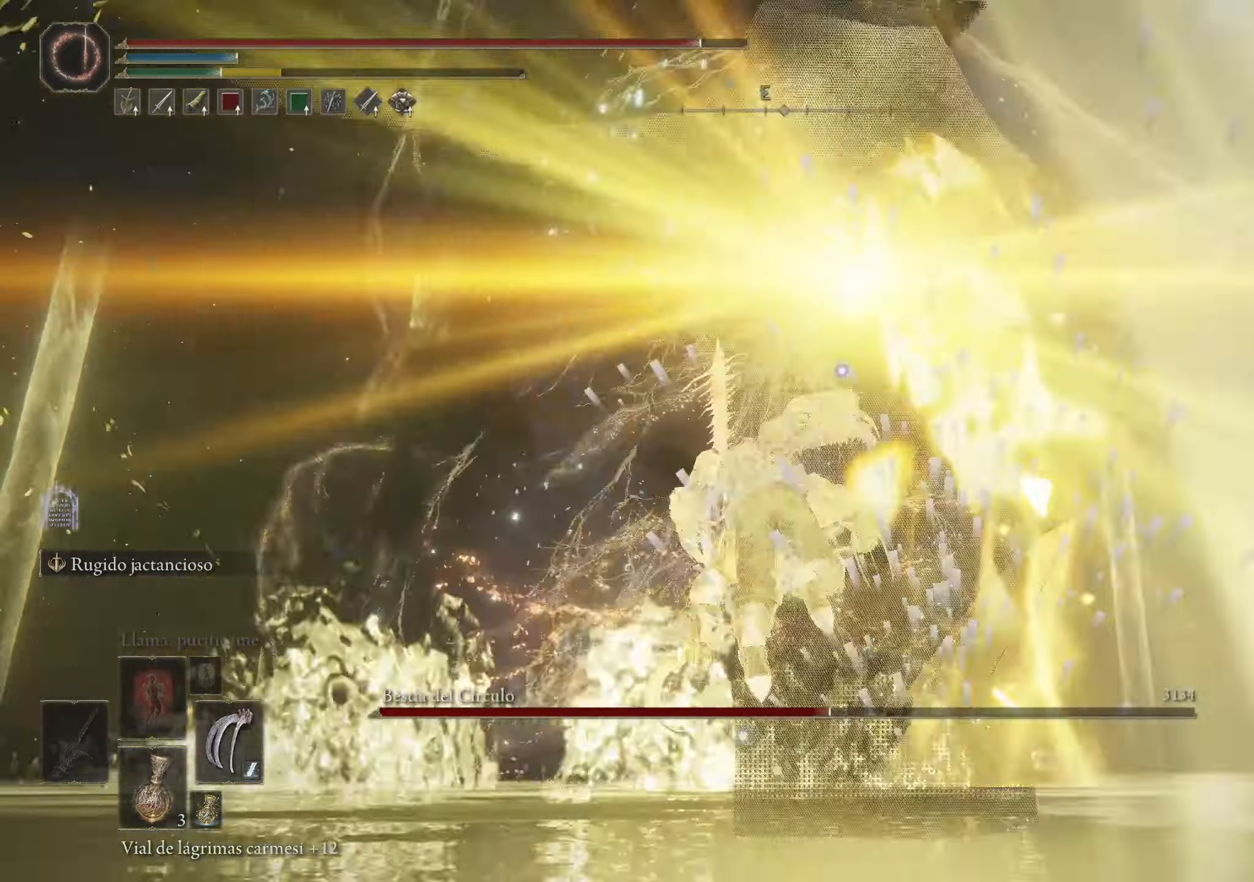
{"keys": ["w"], "mouse": [], "events": []}
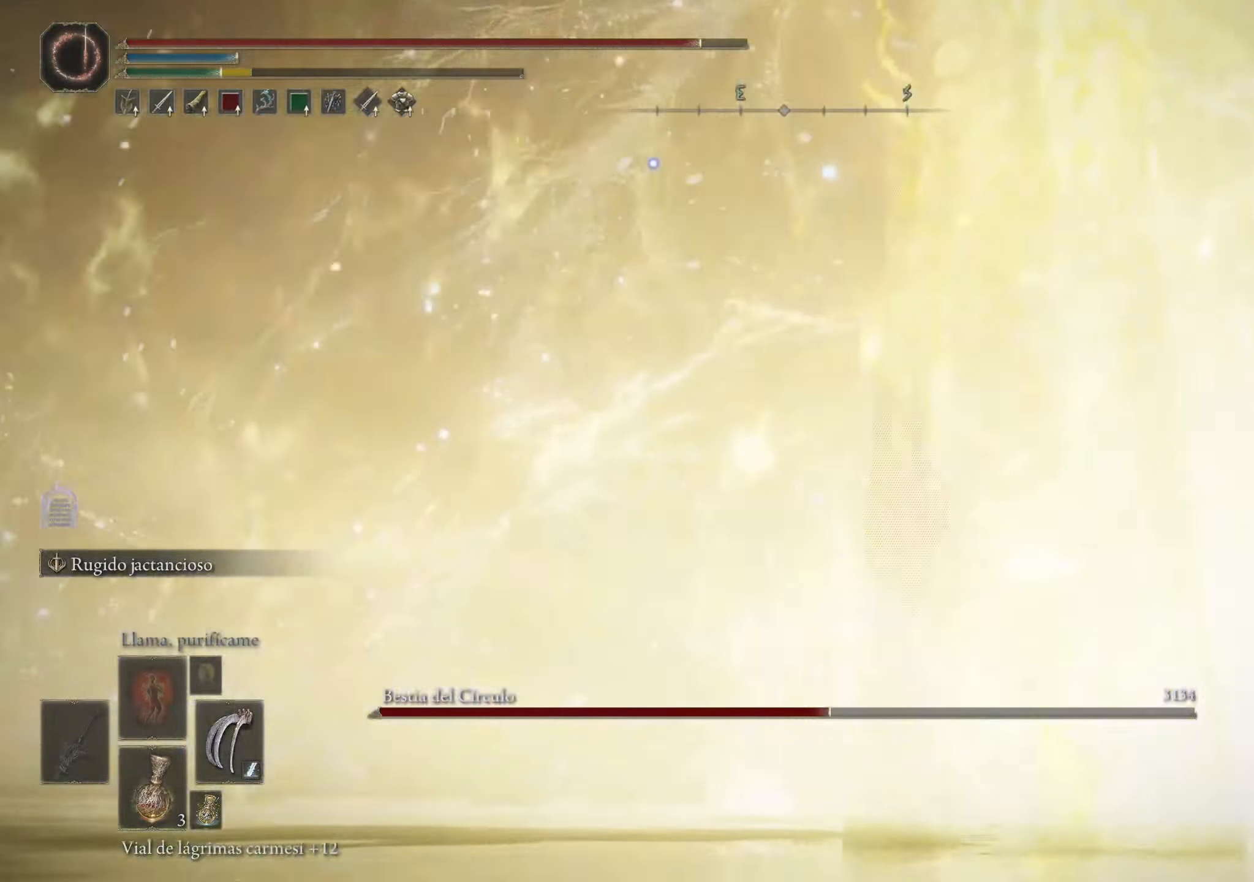
{"keys": ["w"], "mouse": ["left"], "events": [[100, "mouse_wheel", "down"], [150, "mouse_wheel", "up"], [284, "mouse_left", "down"], [384, "mouse_left", "up"], [434, "mouse_left", "down"]]}
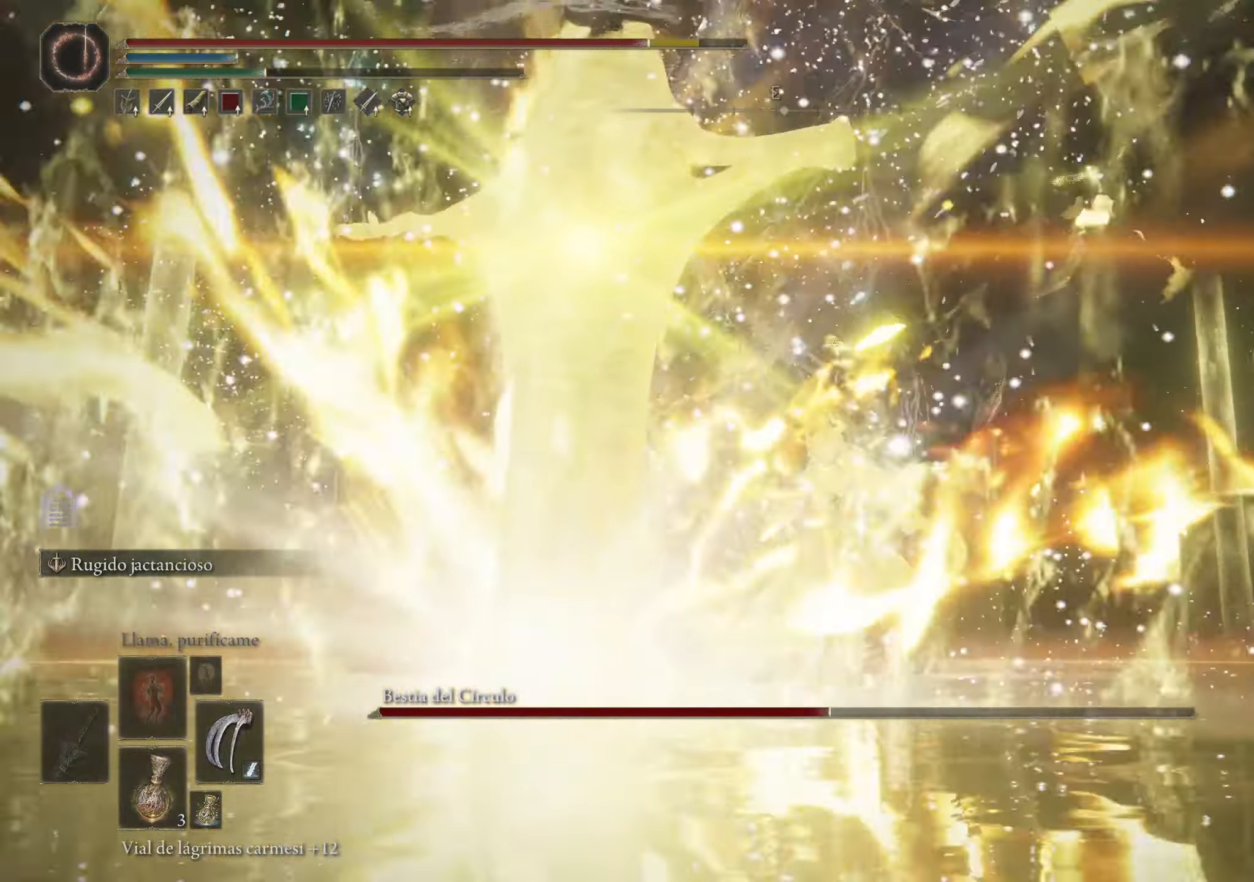
{"keys": ["space", "w"], "mouse": [], "events": [[67, "mouse_left", "up"], [100, "mouse_left", "down"], [200, "mouse_left", "up"], [250, "mouse_left", "down"], [400, "mouse_left", "up"], [484, "space", "down"]]}
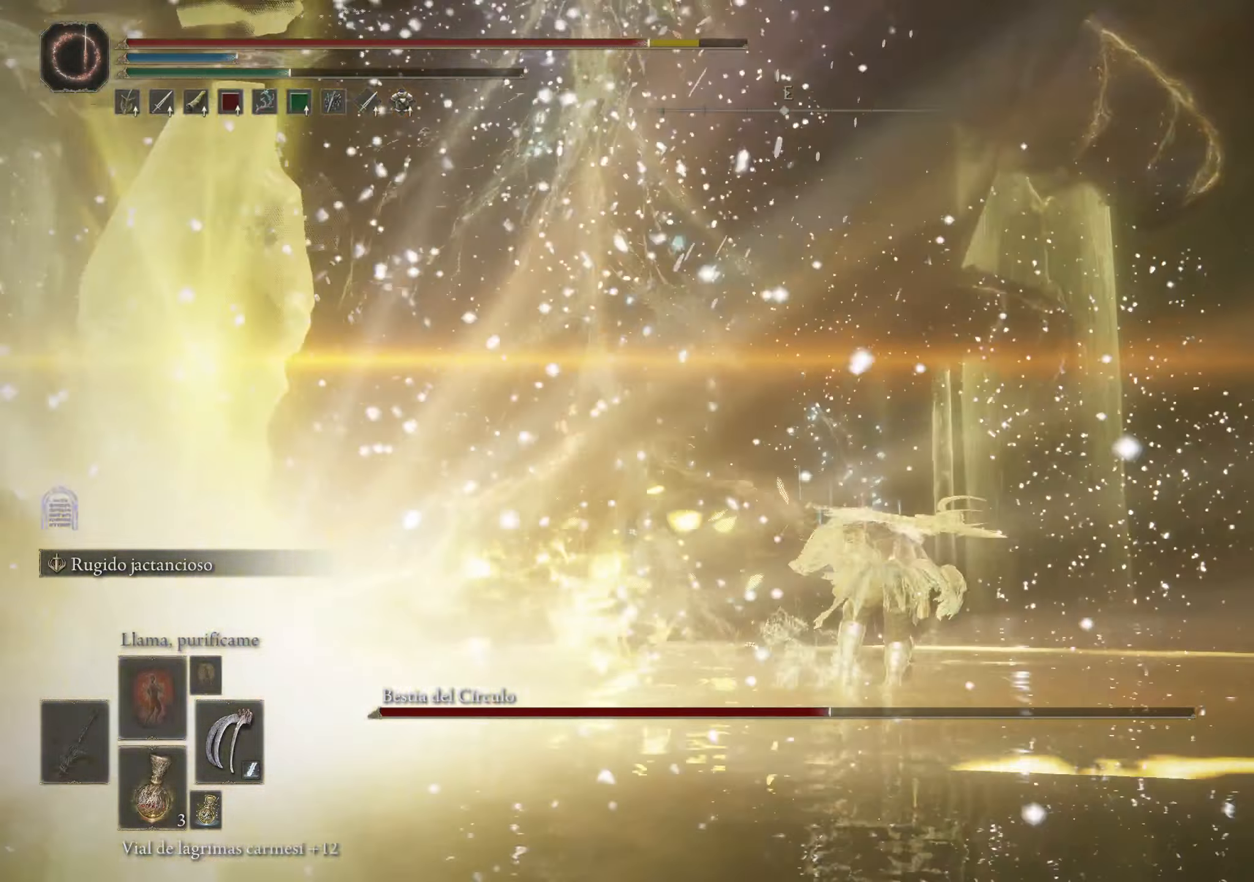
{"keys": ["w"], "mouse": [], "events": [[84, "space", "up"], [184, "space", "down"], [267, "space", "up"], [350, "space", "down"], [500, "space", "up"]]}
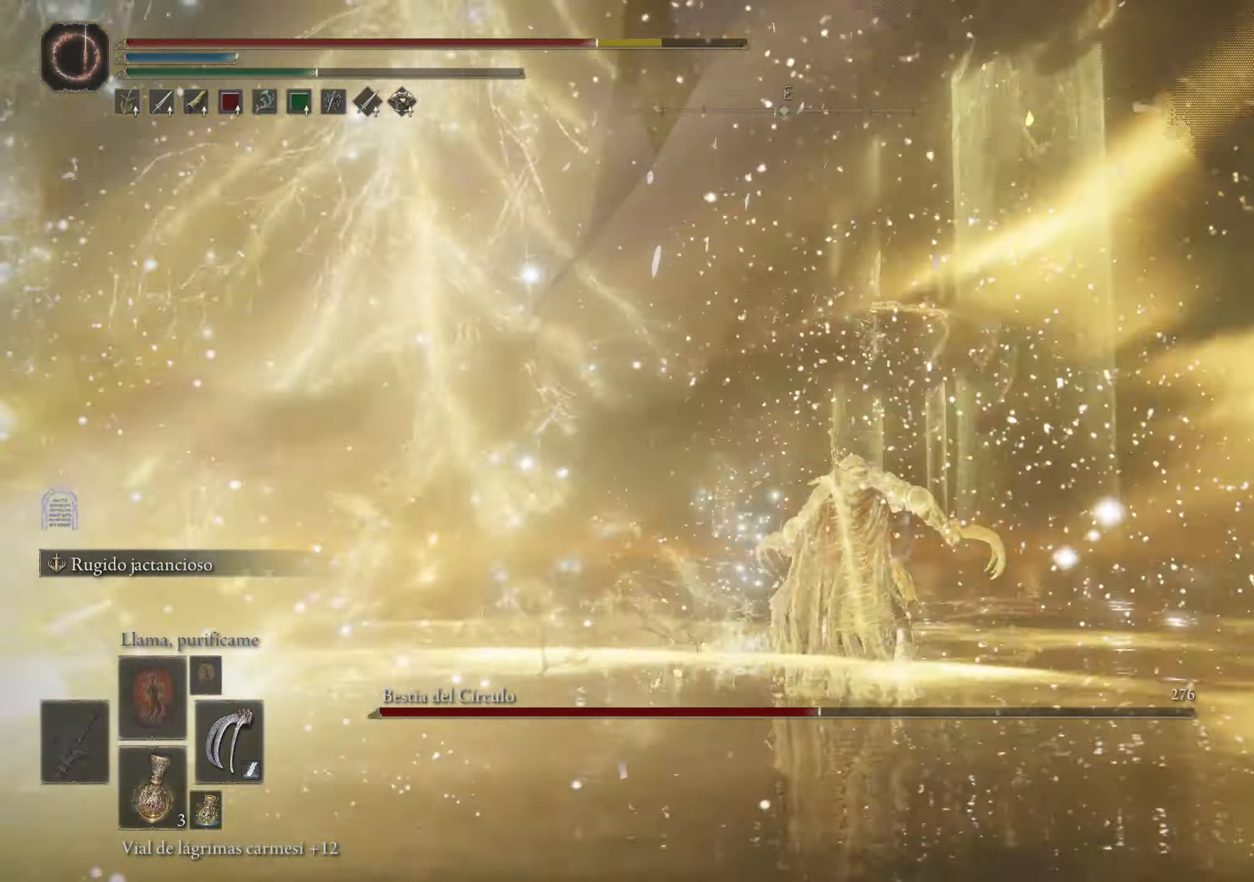
{"keys": ["w"], "mouse": [], "events": [[100, "space", "down"], [200, "space", "up"], [284, "space", "down"], [384, "space", "up"]]}
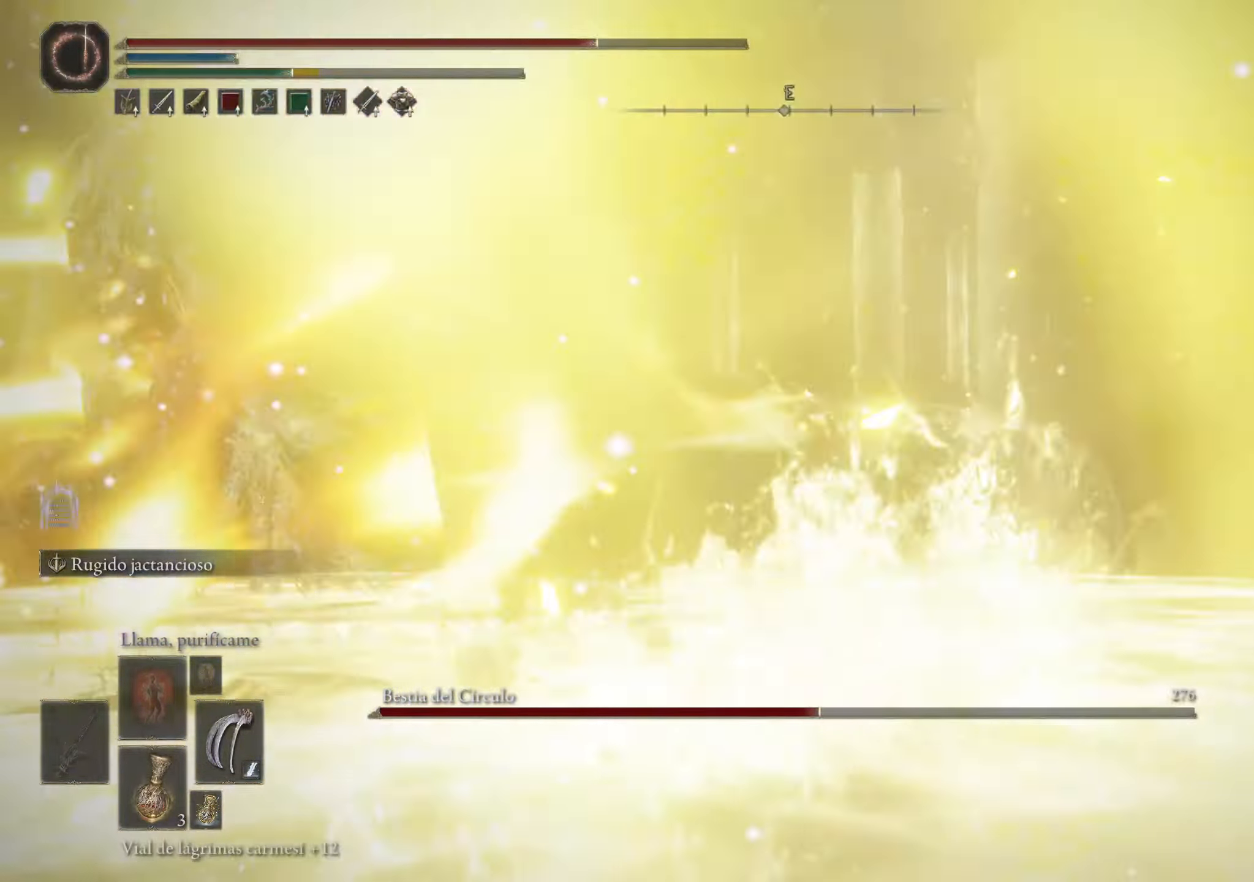
{"keys": ["w"], "mouse": [], "events": []}
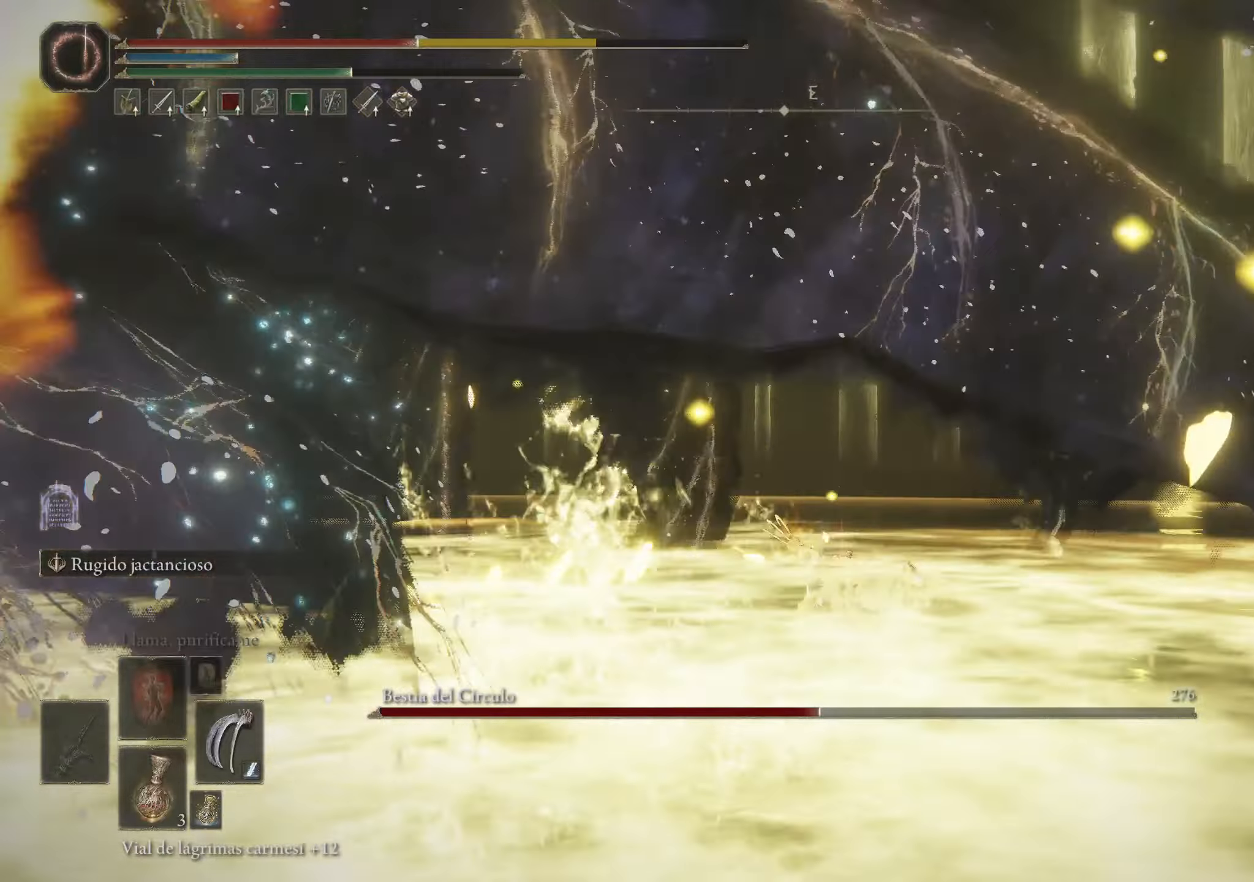
{"keys": [], "mouse": [], "events": [[216, "w", "up"]]}
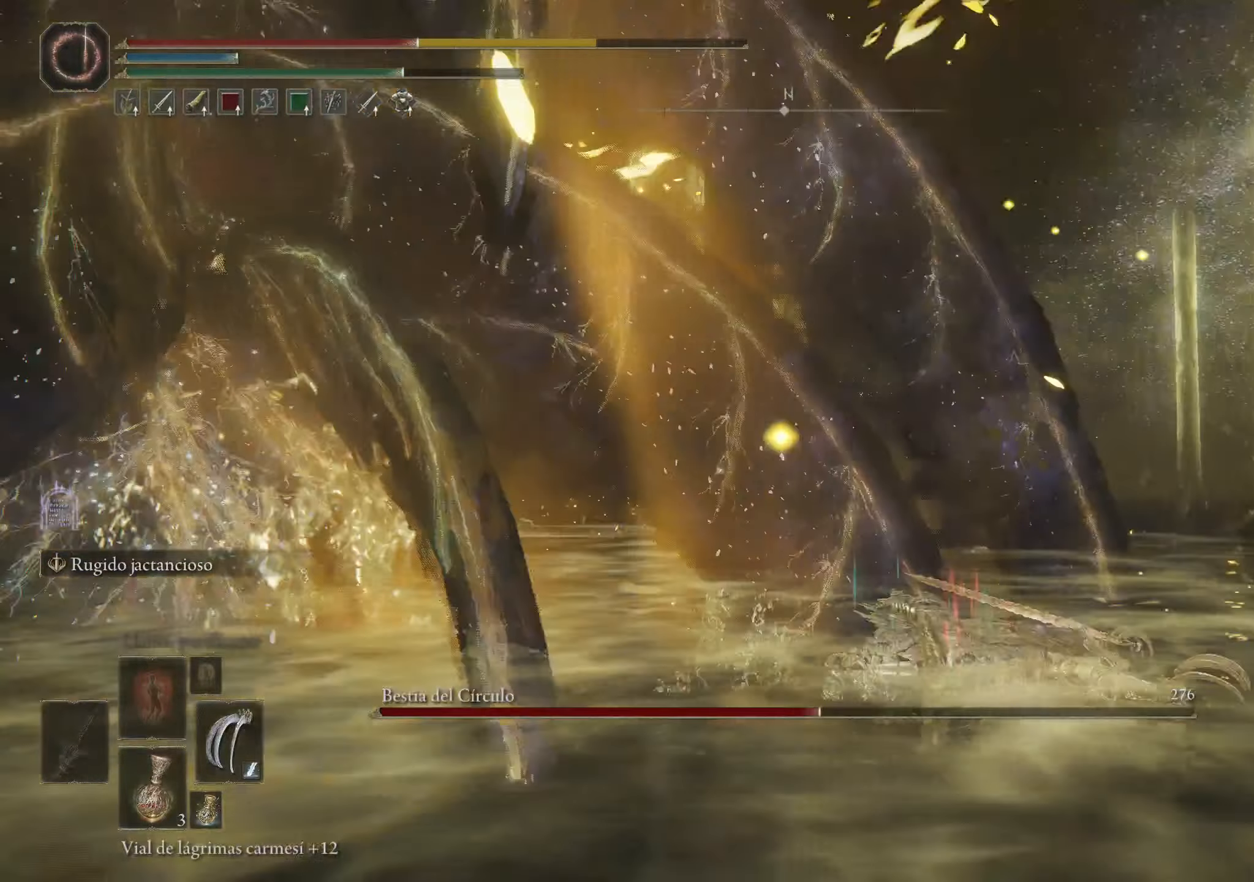
{"keys": ["s"], "mouse": [], "events": [[50, "s", "down"], [150, "space", "down"], [200, "space", "up"], [333, "space", "down"], [416, "space", "up"]]}
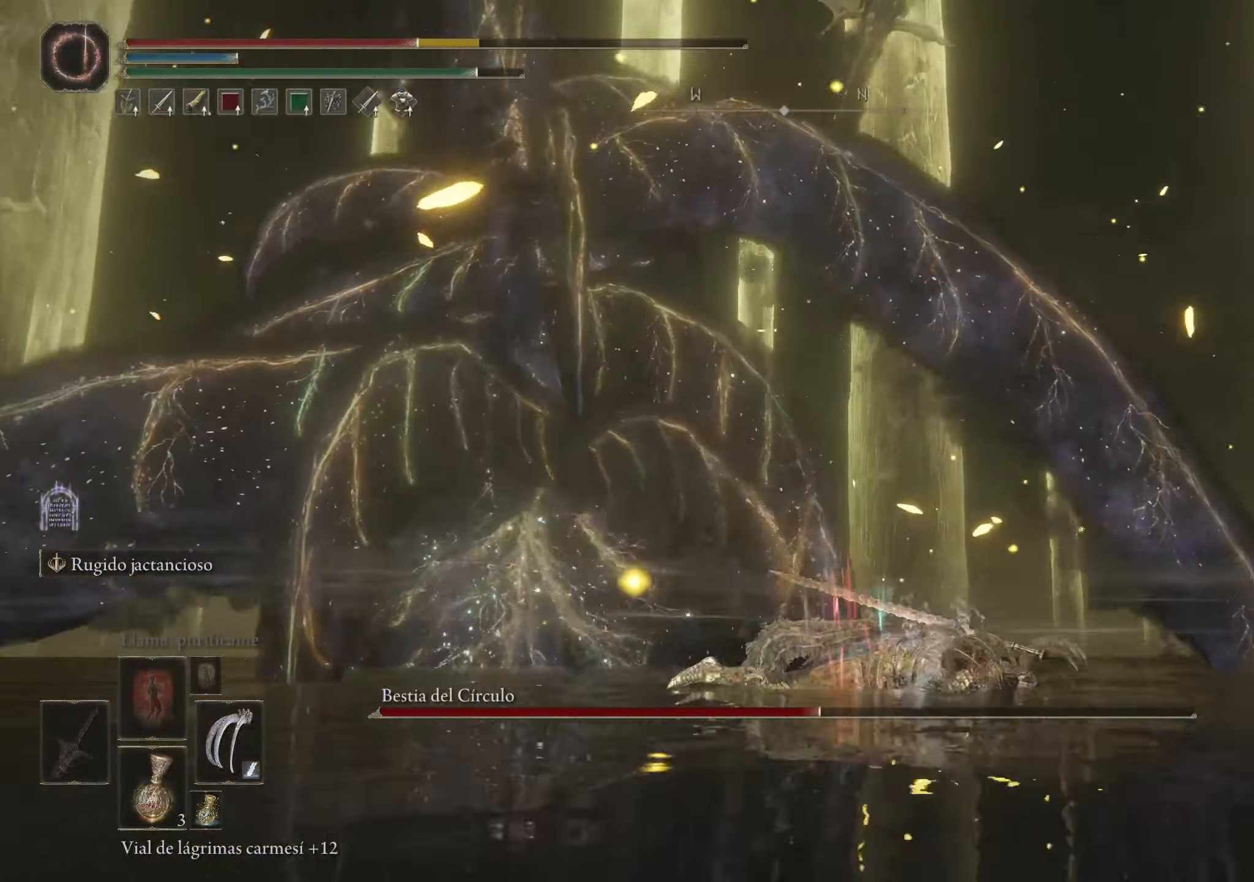
{"keys": ["s"], "mouse": [], "events": []}
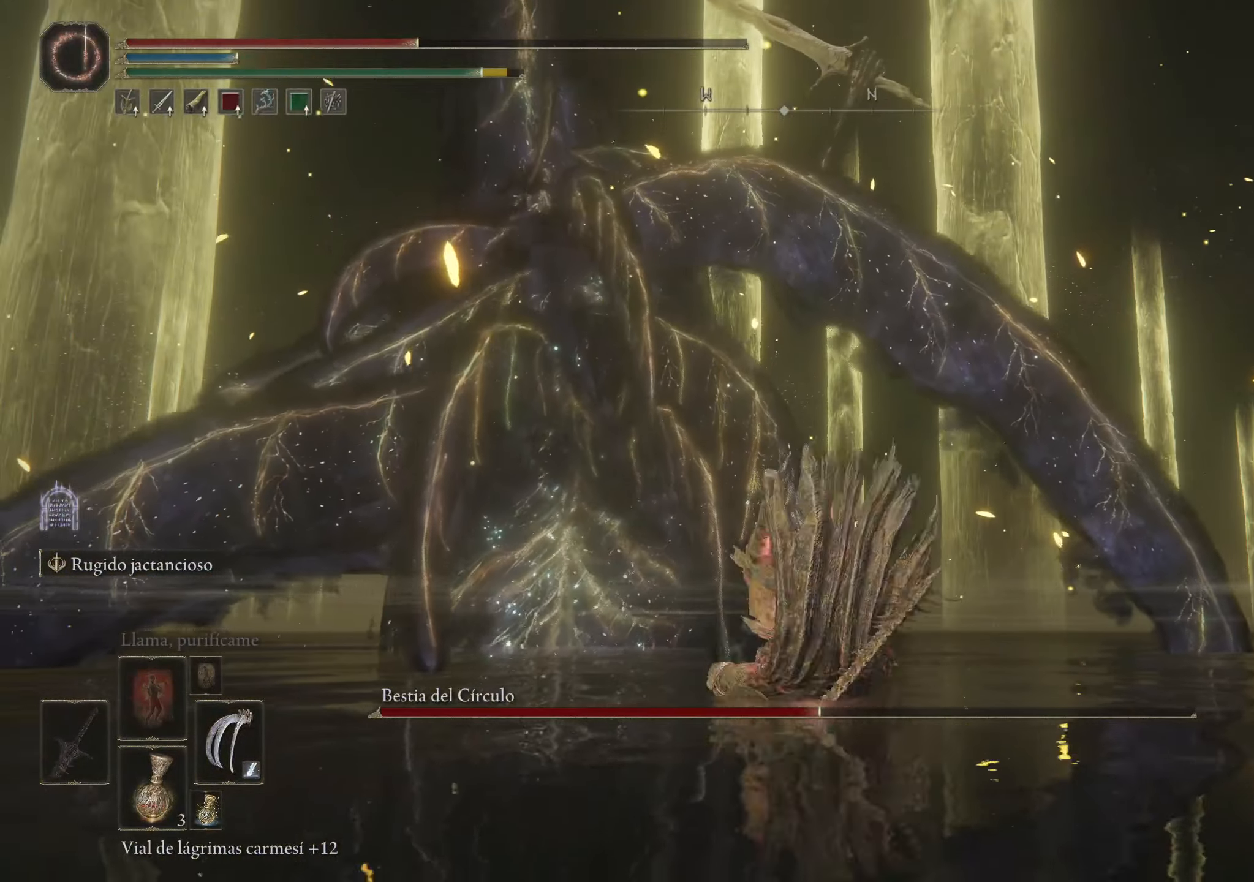
{"keys": ["s"], "mouse": [], "events": [[216, "r", "down"], [350, "r", "up"]]}
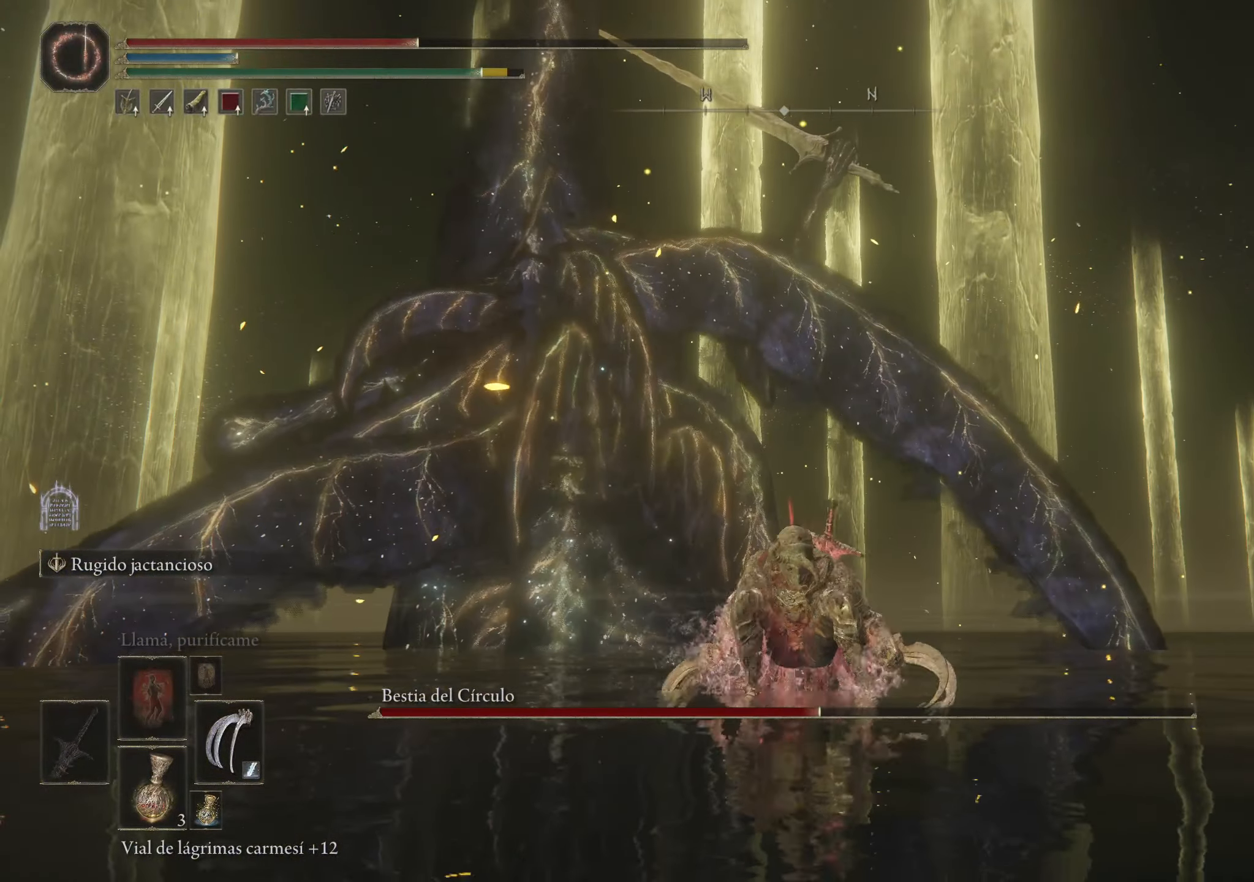
{"keys": ["s"], "mouse": [], "events": []}
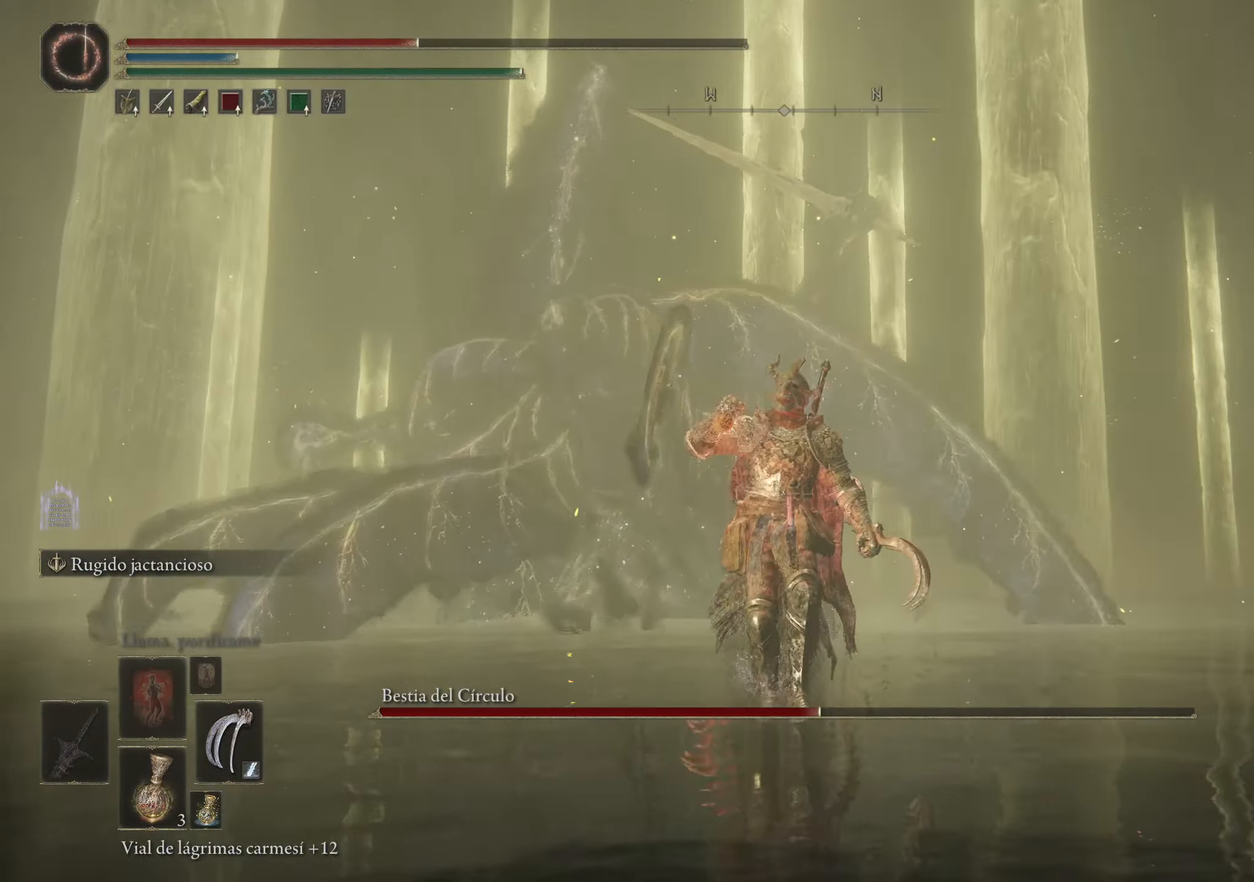
{"keys": ["a", "w"], "mouse": [], "events": [[200, "a", "down"], [350, "s", "up"], [483, "w", "down"]]}
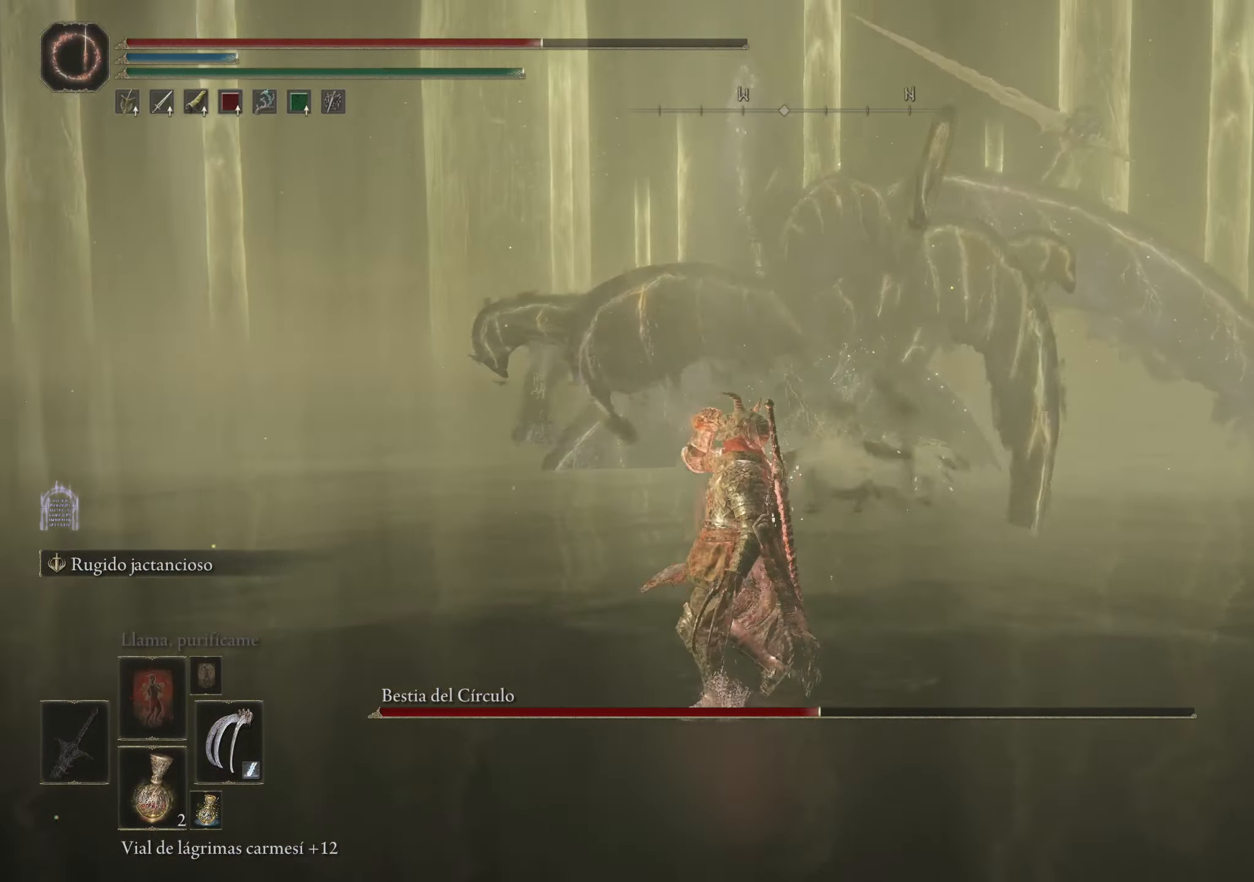
{"keys": ["space", "w"], "mouse": ["wheel"], "events": [[66, "space", "down"], [166, "a", "up"], [450, "mouse_wheel", "down"]]}
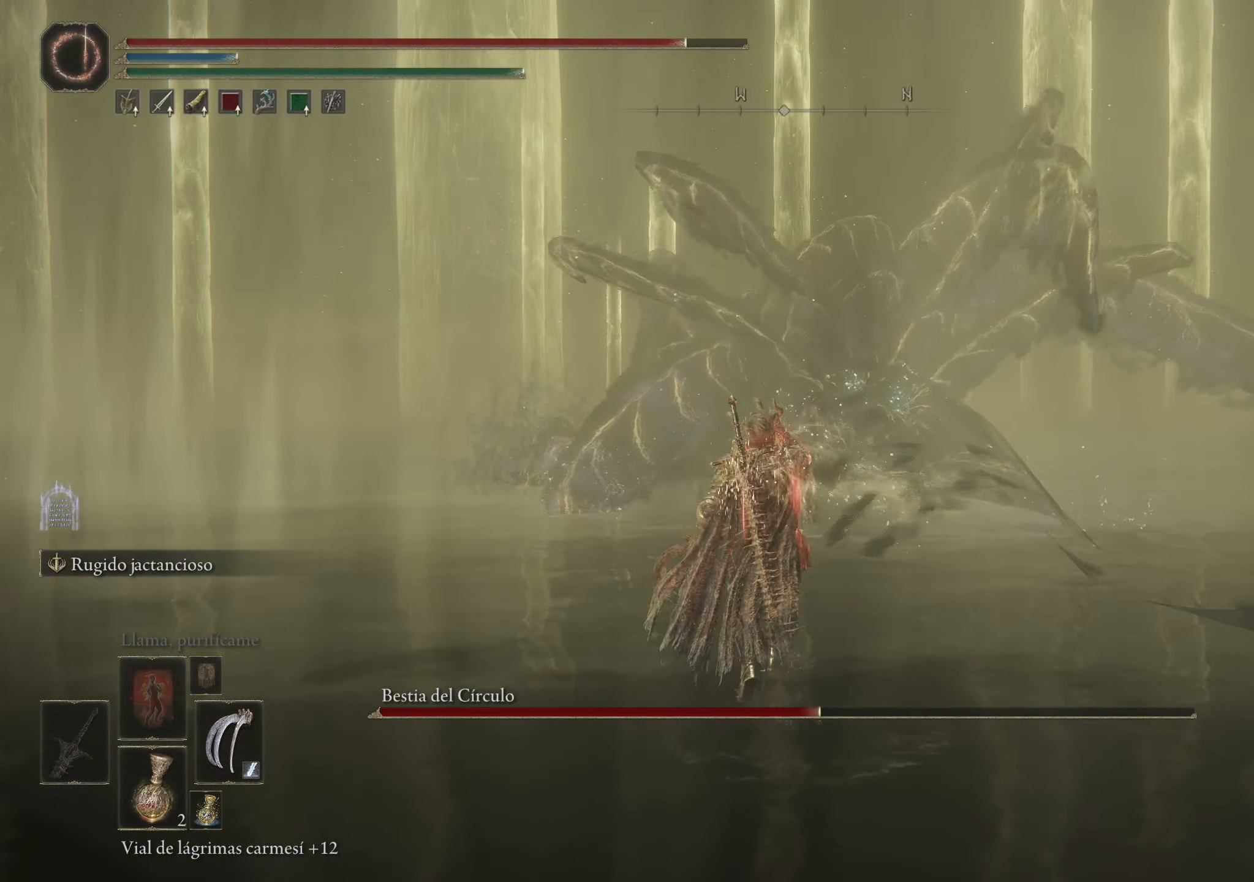
{"keys": ["space", "w"], "mouse": [], "events": [[100, "mouse_wheel", "up"]]}
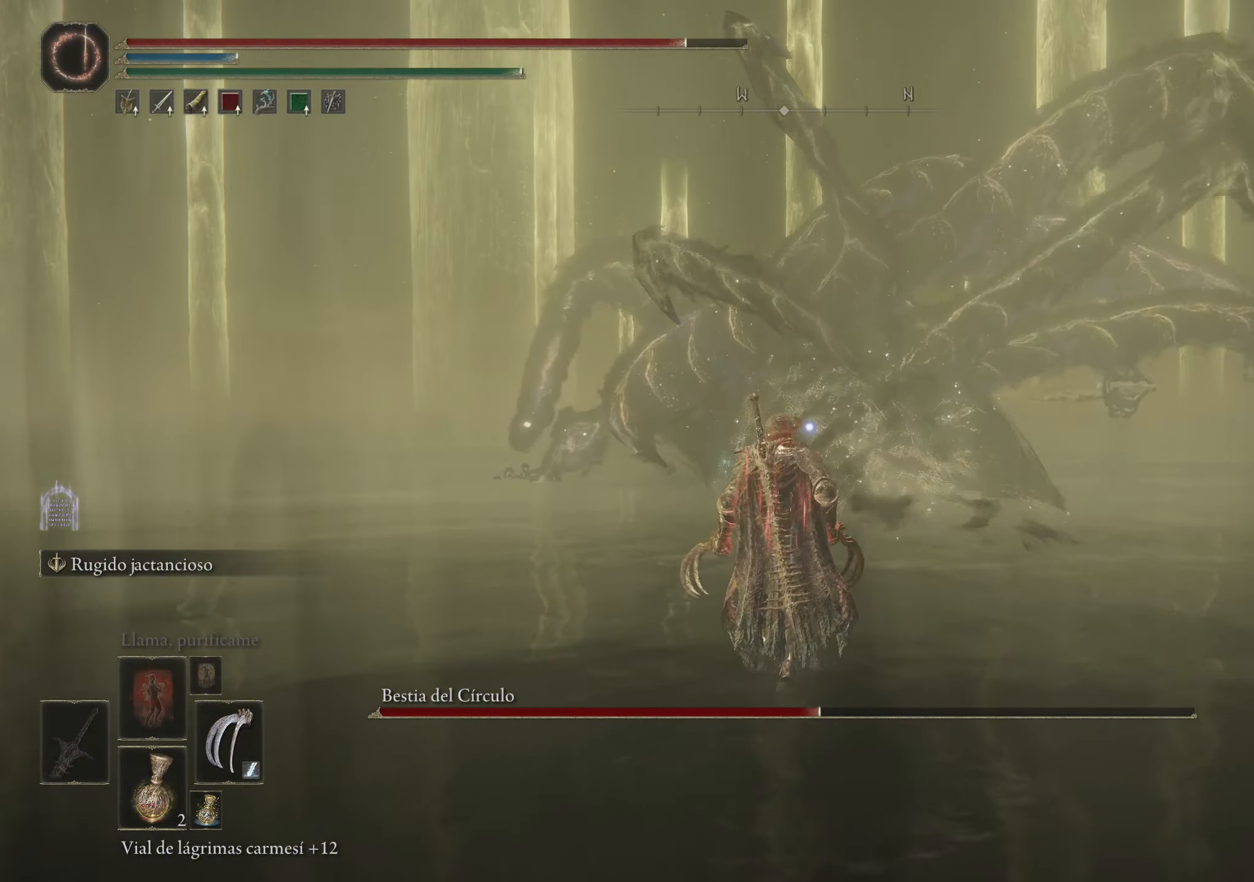
{"keys": ["space", "w"], "mouse": [], "events": [[150, "mouse_wheel", "down"], [250, "mouse_wheel", "up"]]}
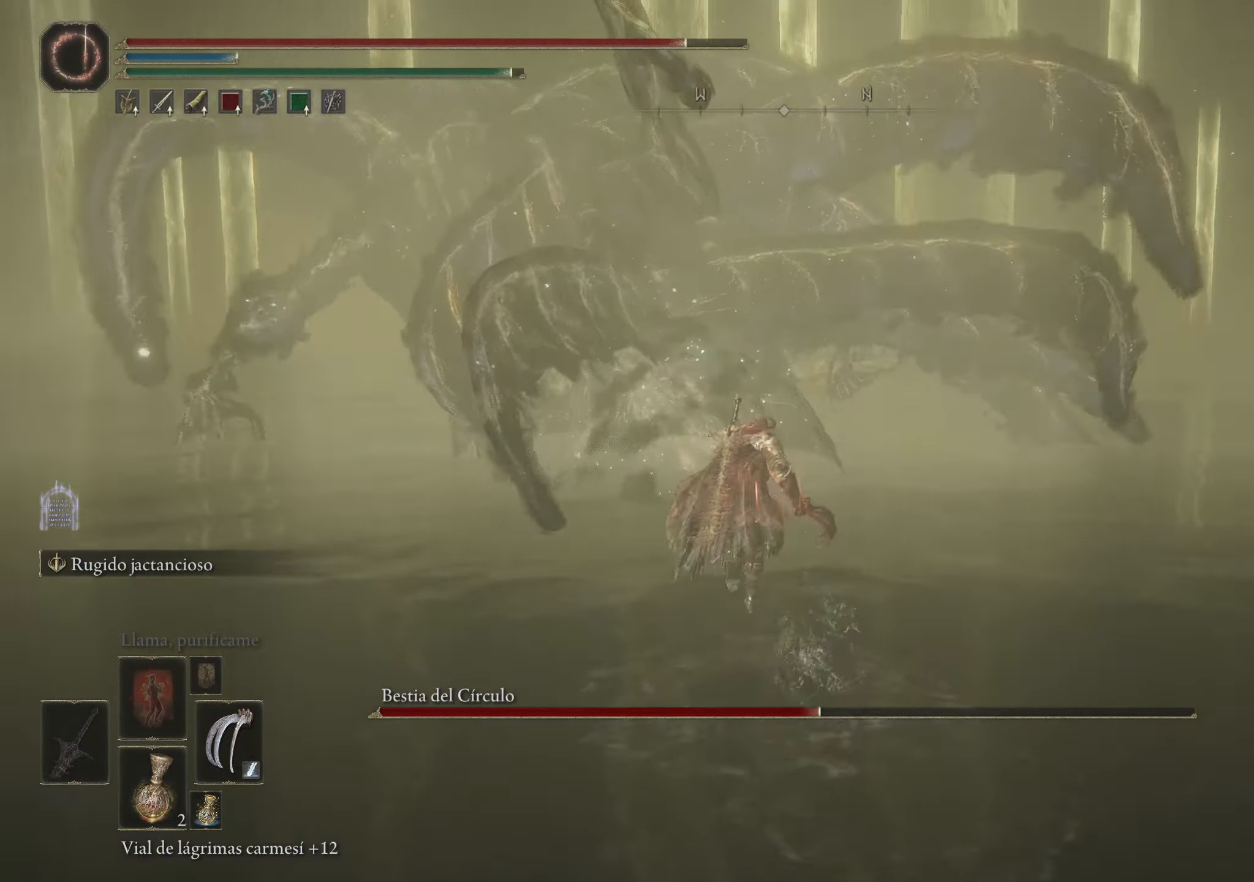
{"keys": ["space", "w"], "mouse": ["left"], "events": [[499, "mouse_left", "down"]]}
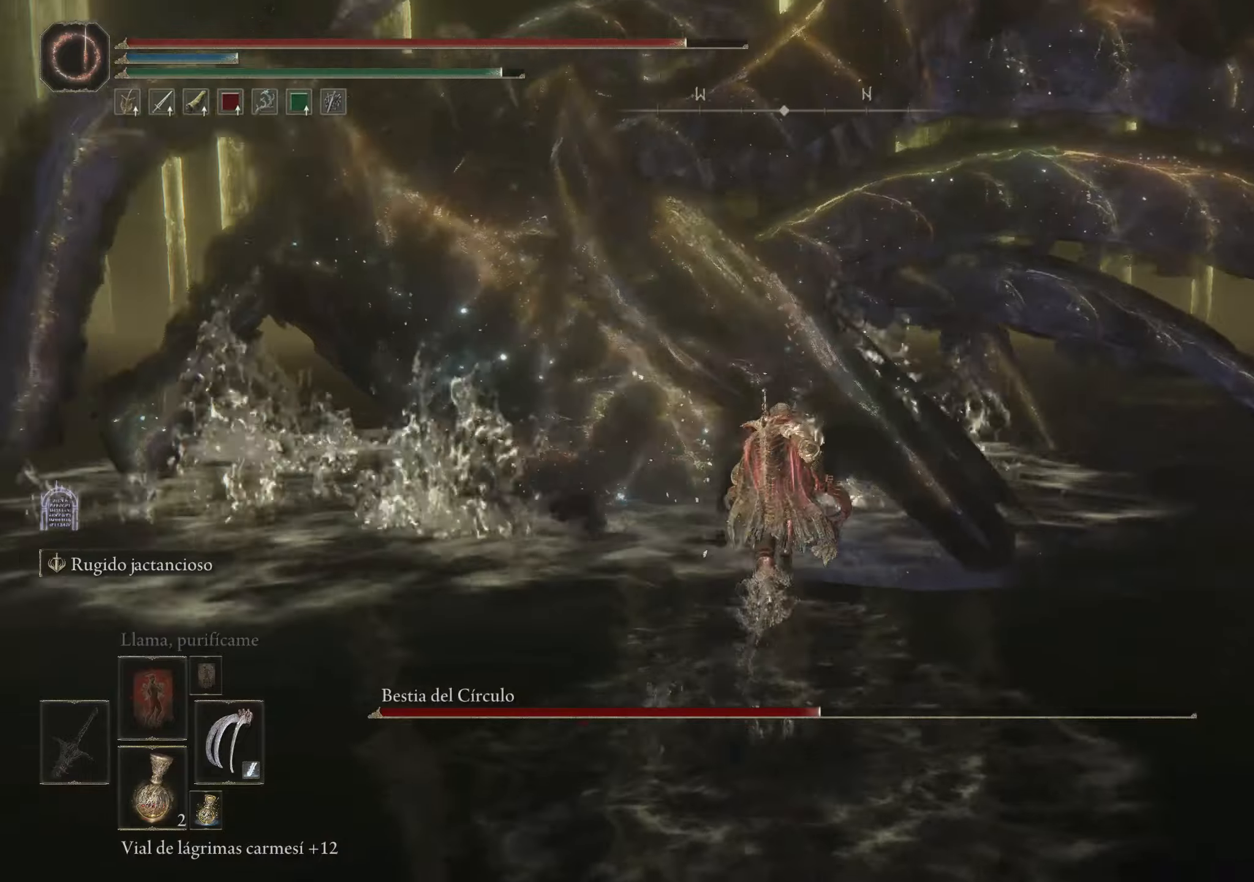
{"keys": ["w"], "mouse": [], "events": [[150, "mouse_left", "up"], [200, "mouse_left", "down"], [283, "mouse_left", "up"], [283, "space", "up"], [367, "mouse_left", "down"], [467, "mouse_left", "up"]]}
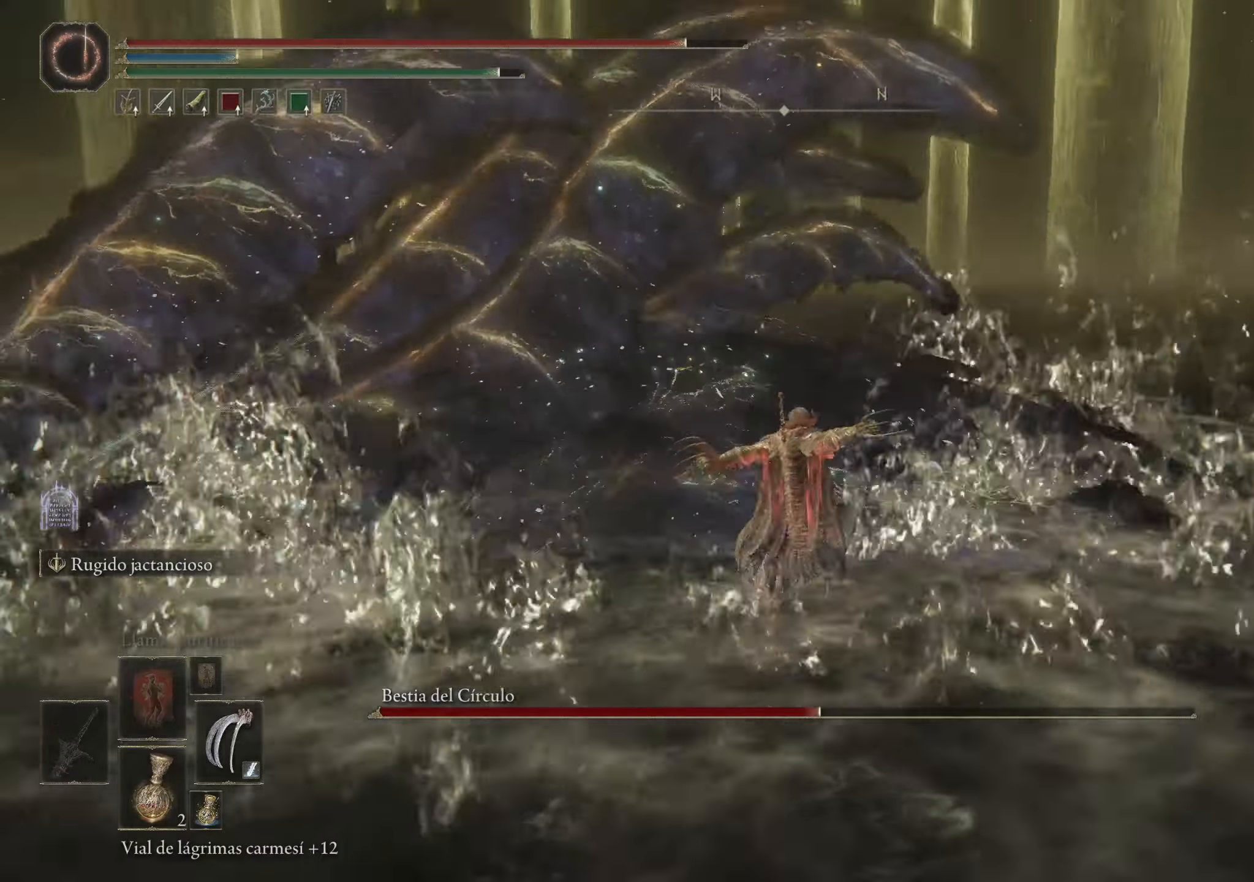
{"keys": [], "mouse": [], "events": [[67, "mouse_left", "down"], [200, "mouse_left", "up"], [333, "w", "up"]]}
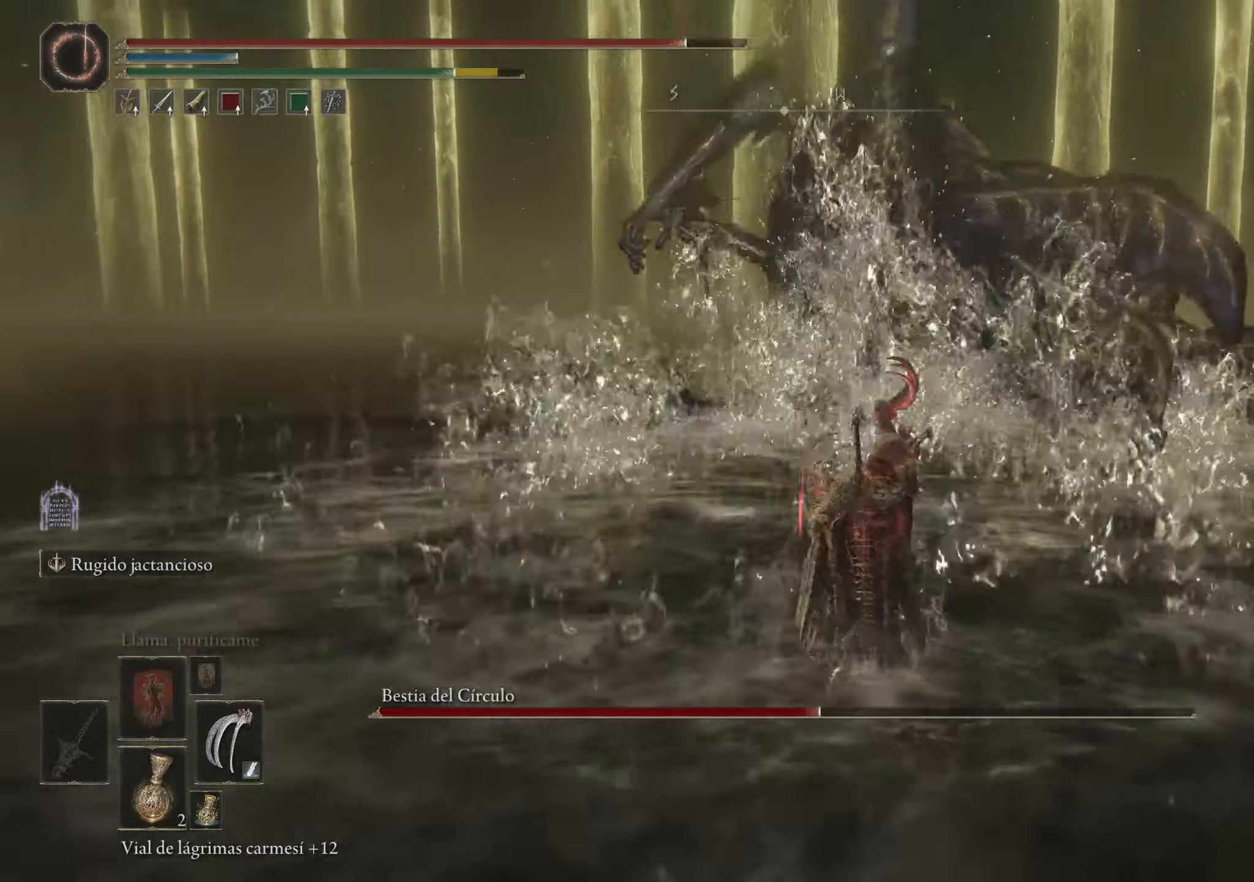
{"keys": [], "mouse": [], "events": []}
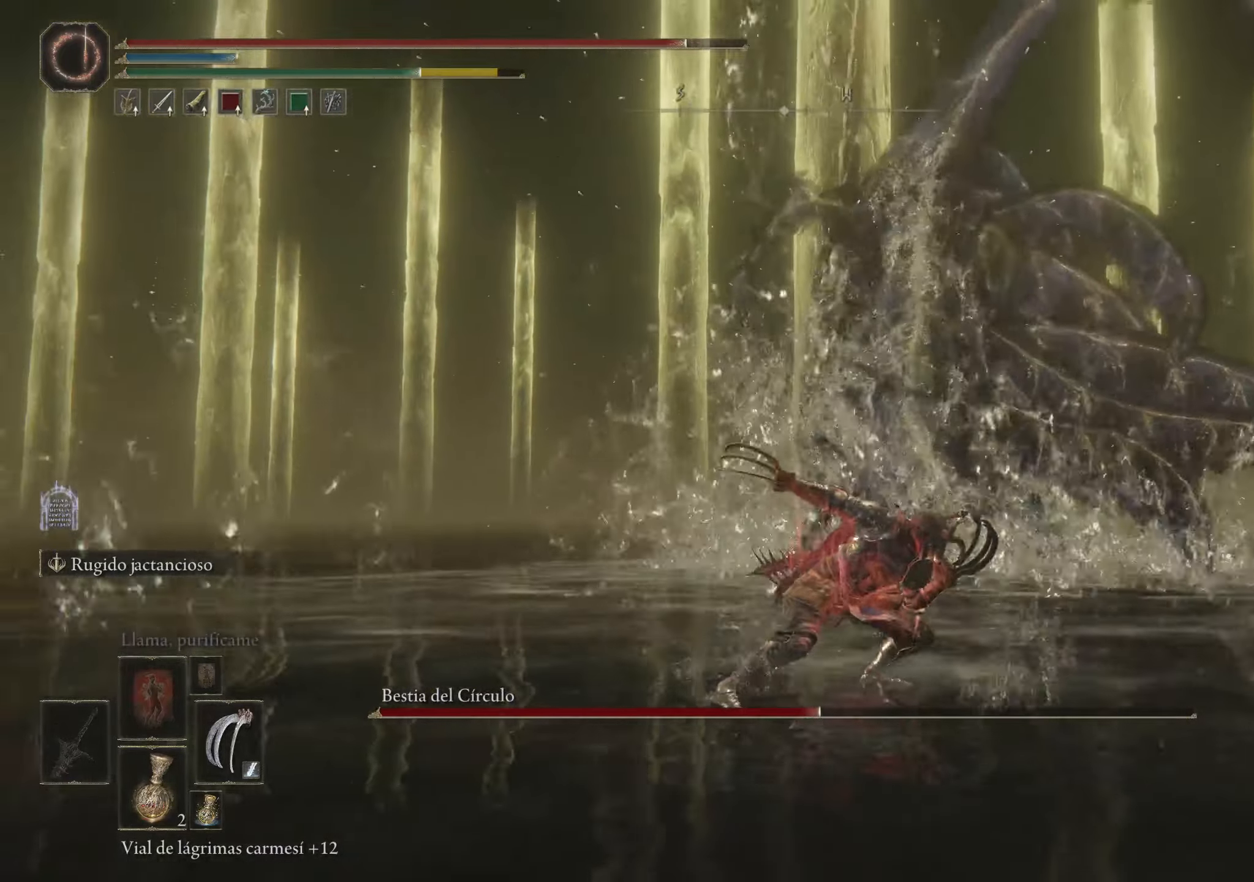
{"keys": ["w"], "mouse": [], "events": [[100, "mouse_wheel", "down"], [200, "mouse_wheel", "up"], [483, "w", "down"]]}
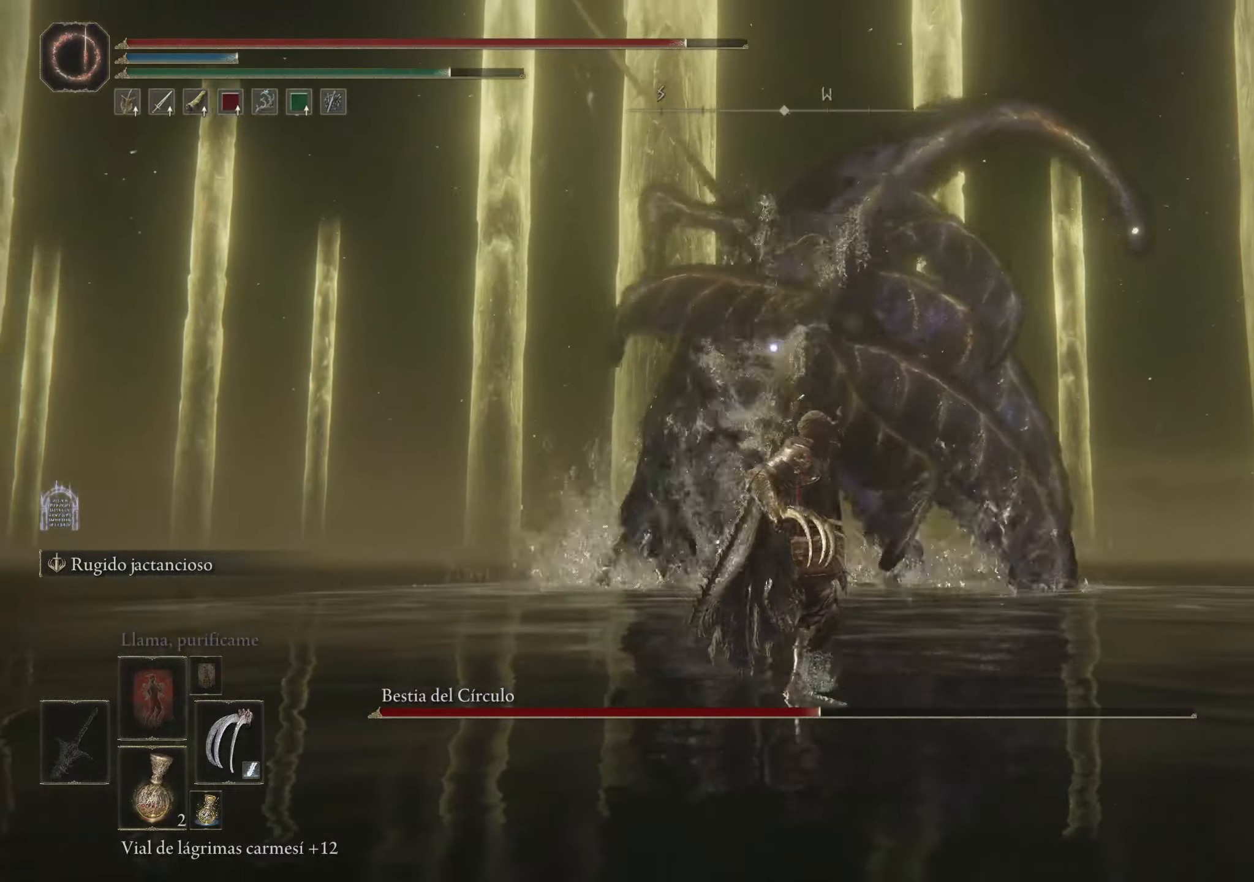
{"keys": ["w"], "mouse": [], "events": []}
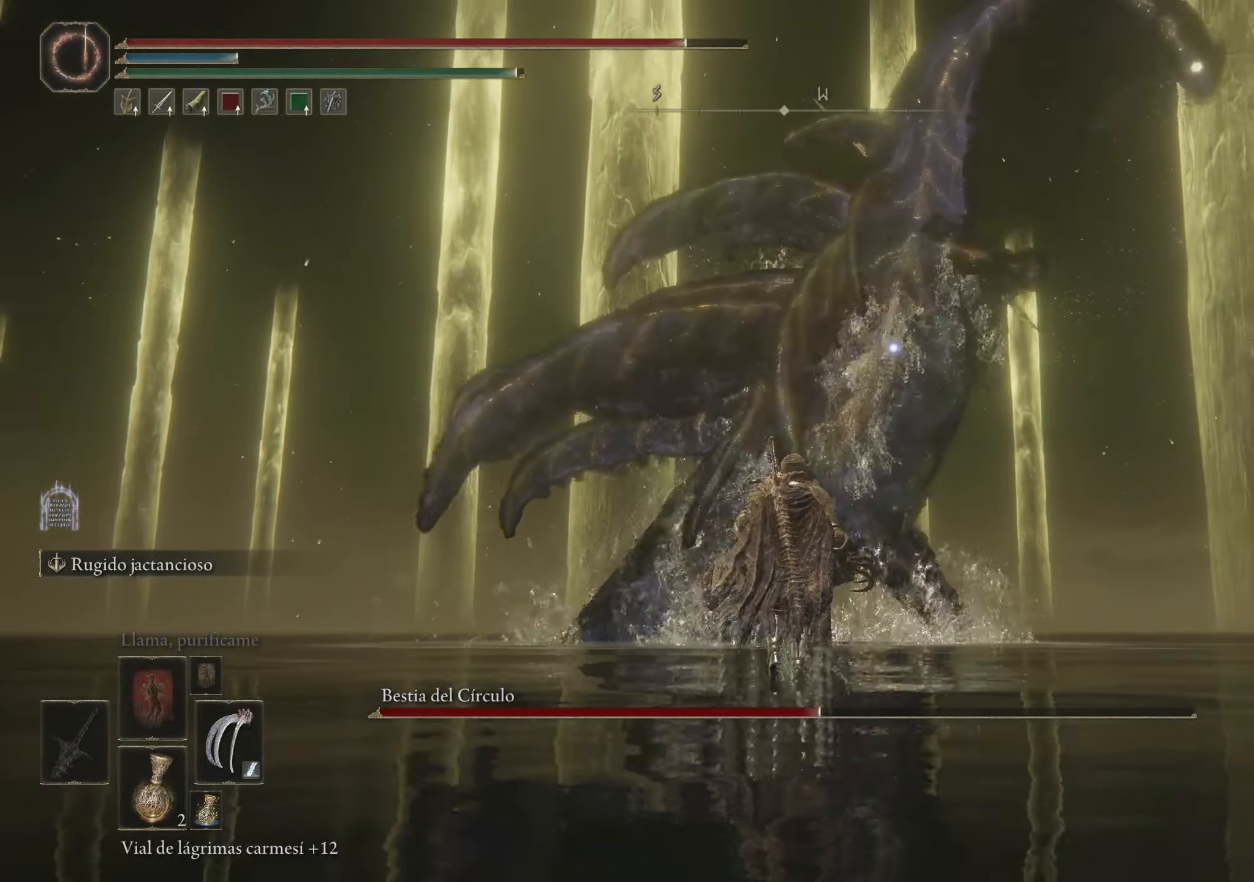
{"keys": ["w"], "mouse": [], "events": [[50, "space", "down"], [183, "space", "up"]]}
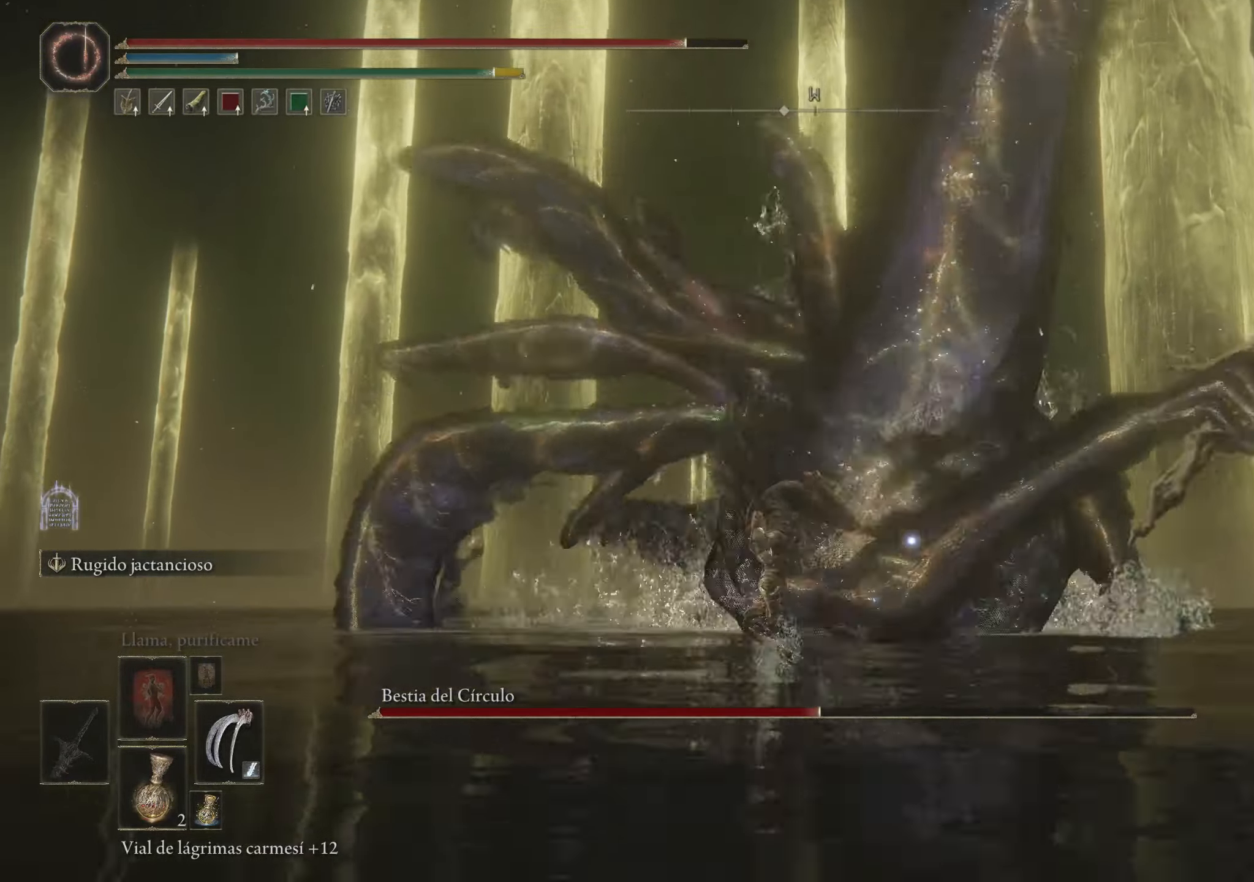
{"keys": ["w"], "mouse": [], "events": []}
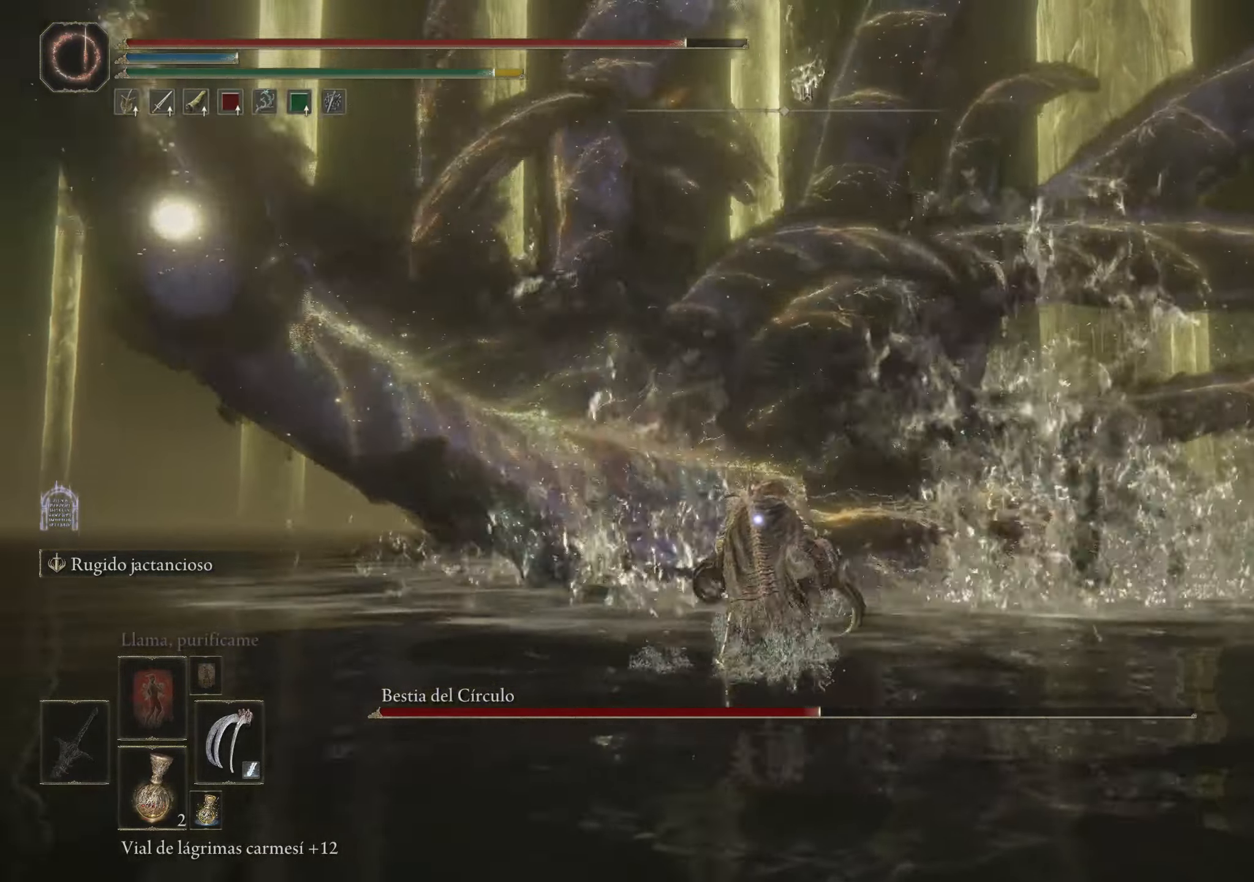
{"keys": ["w"], "mouse": [], "events": []}
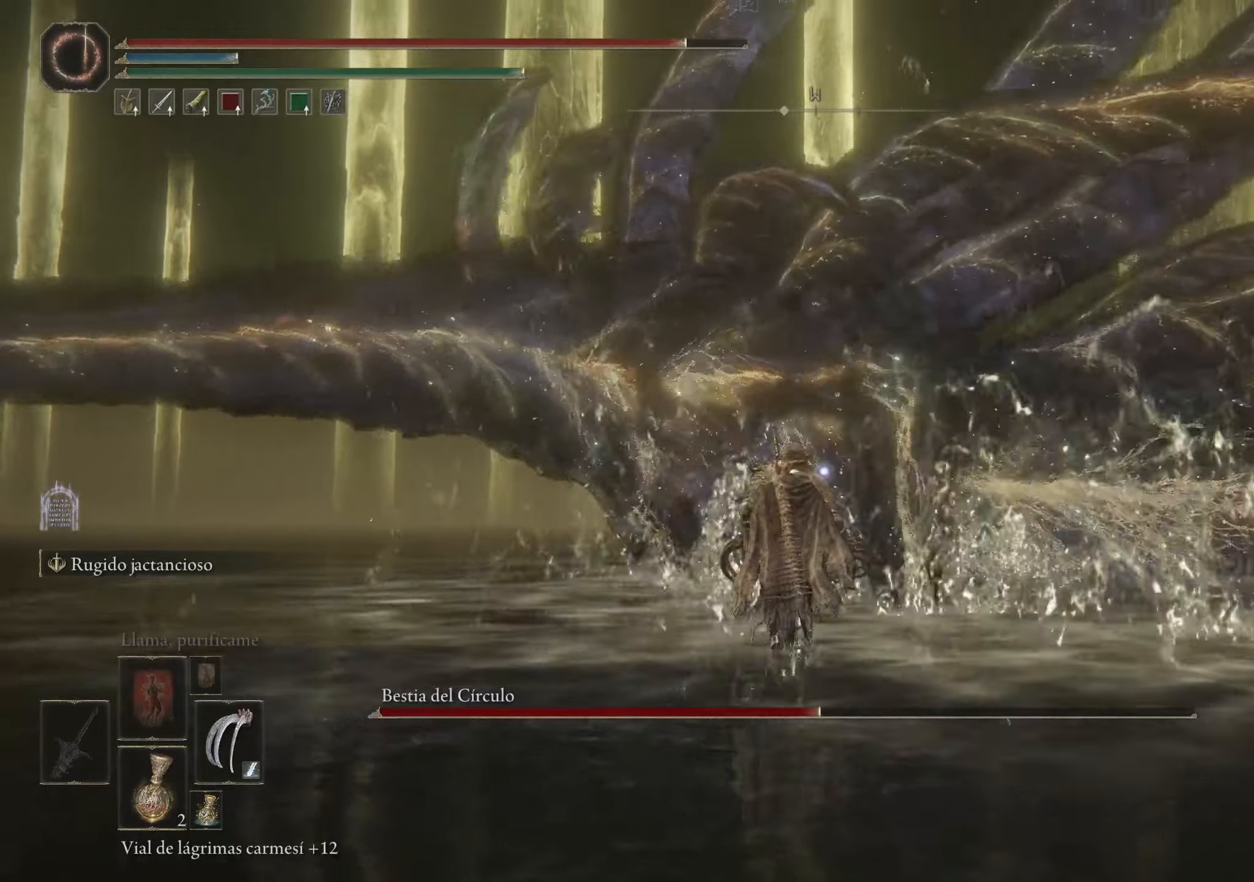
{"keys": ["w"], "mouse": [], "events": []}
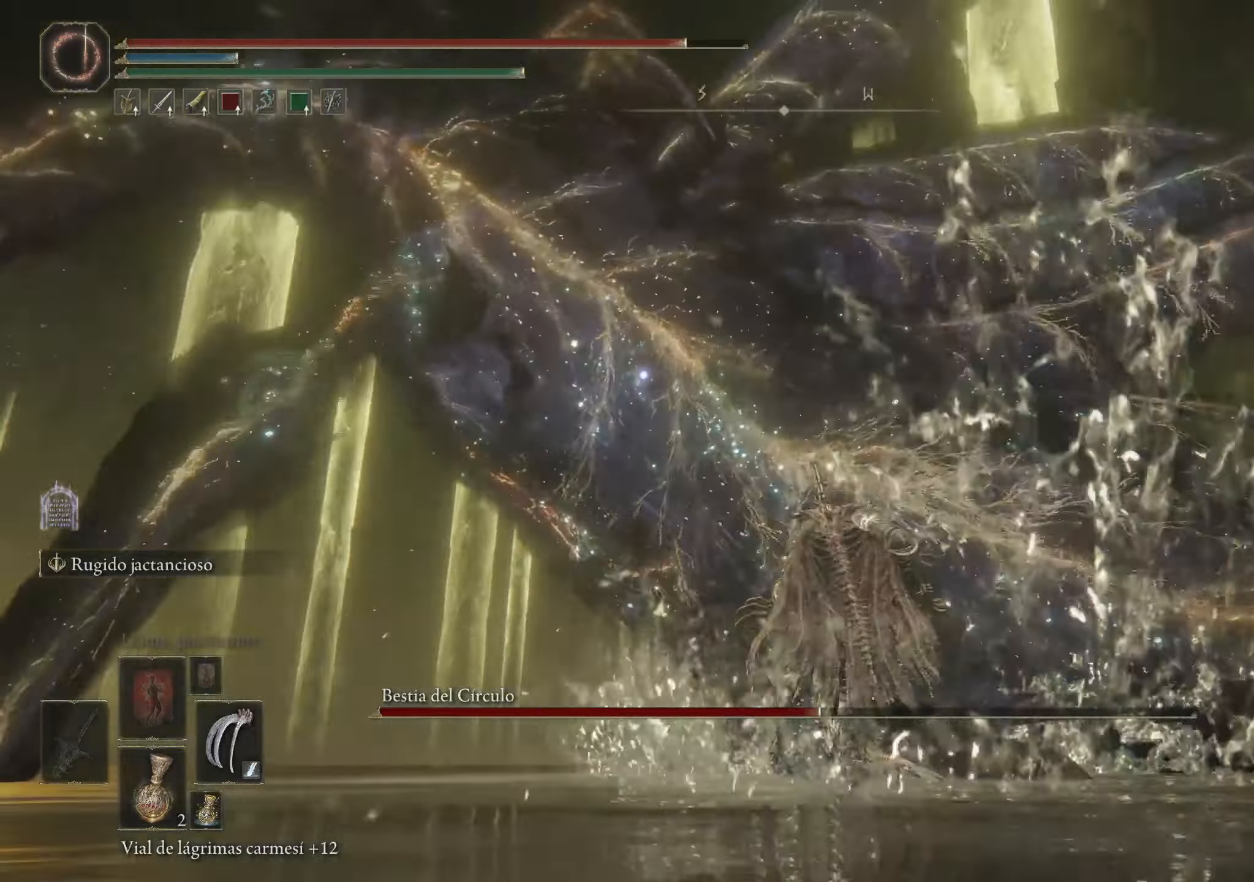
{"keys": ["w"], "mouse": ["left"], "events": [[167, "mouse_left", "down"], [317, "mouse_left", "up"], [450, "mouse_left", "down"]]}
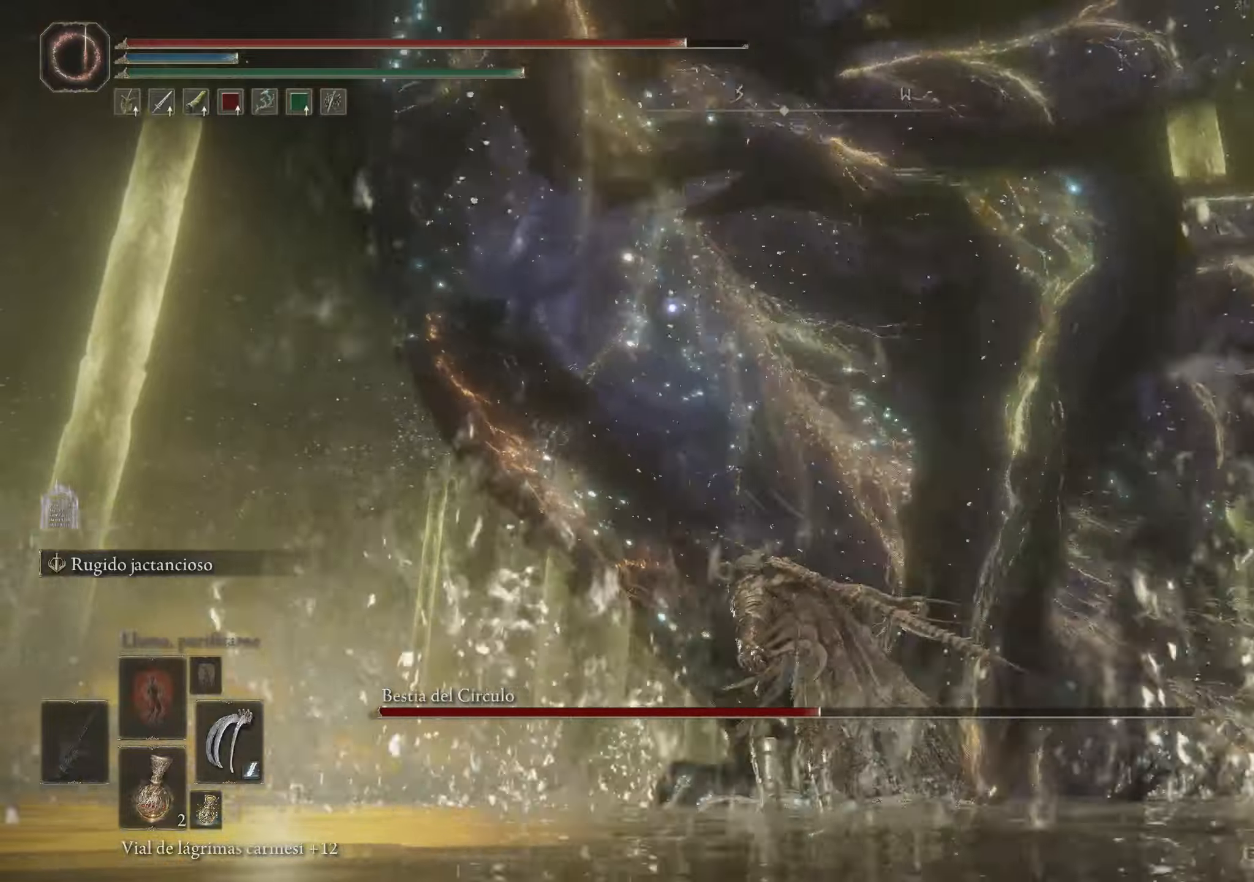
{"keys": ["w"], "mouse": ["left"], "events": [[100, "mouse_left", "up"], [134, "mouse_left", "down"], [234, "mouse_left", "up"], [334, "mouse_left", "down"], [434, "mouse_left", "up"], [467, "mouse_left", "down"]]}
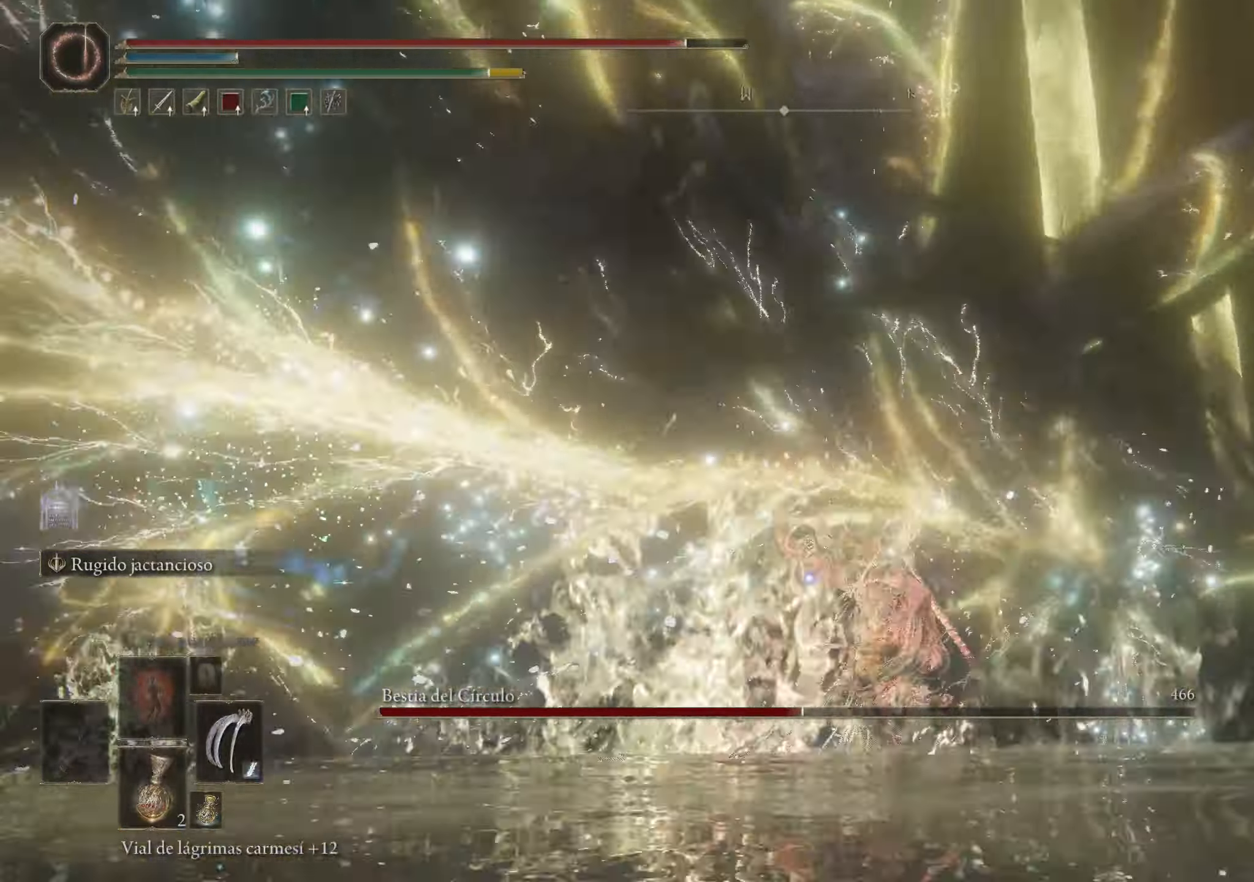
{"keys": ["w"], "mouse": ["left"], "events": [[117, "mouse_left", "up"], [150, "mouse_left", "down"], [250, "mouse_left", "up"], [334, "mouse_left", "down"], [434, "mouse_left", "up"], [484, "mouse_left", "down"]]}